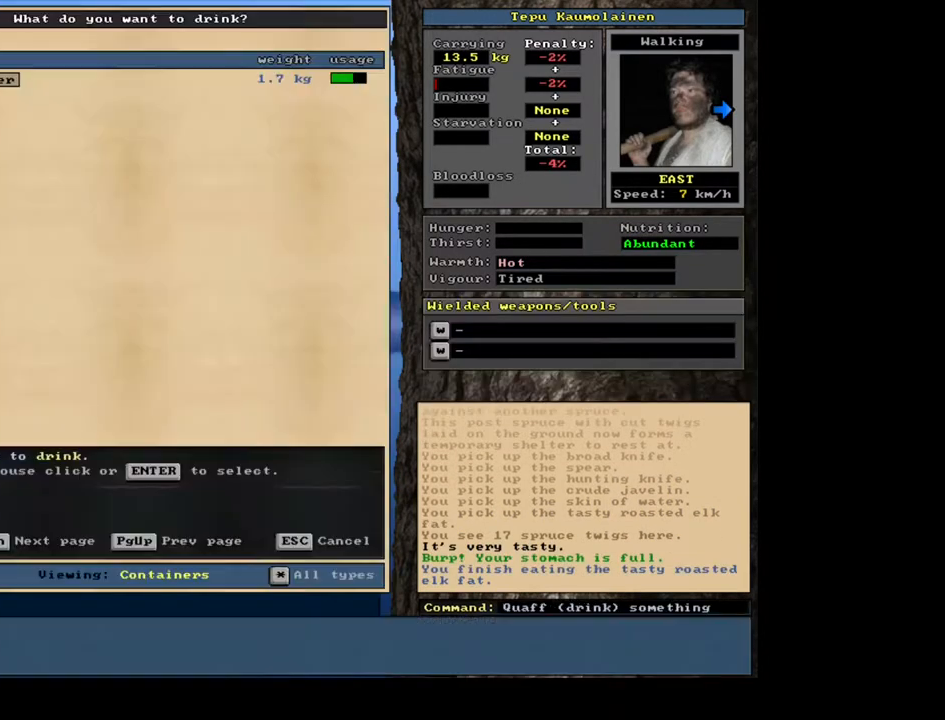
Gameplay with keyboard and mouse; each line is a JSON object with the keys and mouse buttons held at the frame after it. "events" lists presses ("down") and releases ("up") of ".", "/", "0", "1", "2", "3", "4", "5", "6", "7", "8", "9", "a", "alt_l", "alt_r", "b", "backslash", "backspace", "c", "caps_lock", "comma", "ctrl_l", "ctrl_r", "d", "down", "e", "equals", "escape", "f", "f1", "f10", "f11", "f12", "f2", "f3", "f4", "f5", "f6", "f7", "f8", "f9", "g", "h", "i", "j", "k", "l", "lbracket", "left", "m", "minus", "n", "num0", "num1", "num2", "num3", "num4", "num5", "num6", "num7", "num8", "num9", "o", "p", "q", "quote", "r", "rbracket", "return", "right", "s", "semicolon", "shift_l", "shift_r", "space", "super", "t", "tab", "tilde", "u", "up", "v", "w", "x", "y", "z", "mouse_left", "mouse_wheel", "mouse_right", "mouse_mb4" and "mouse_mb5" between this image and that frame as [ms after this image, input, new state], when the widget could be followed in between. "mouse_left", "mouse_wheel", "mouse_right", "mouse_mb4", "mouse_mb5" = the "left", "wheel", "right", "mb4", "mb5" buttons of the "mouse" list. No other keys are recorded. "wheel" means that the mouse wheel is clicked or scrolled. Mouse movement is not recorded. Not read: other_keys.
{"keys": [], "mouse": [], "events": [[67, "q", "up"]]}
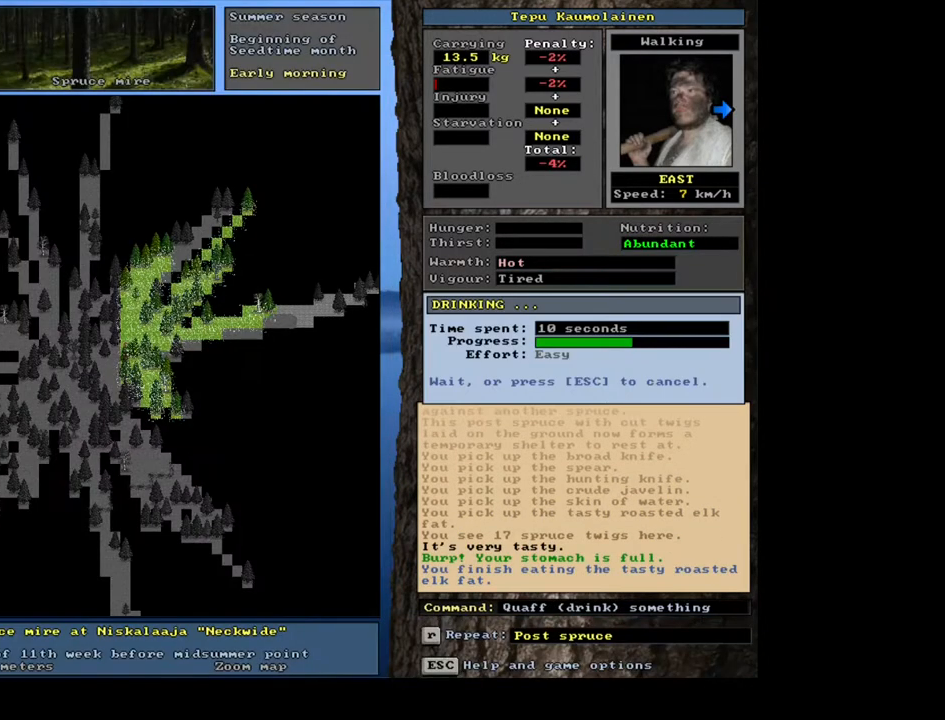
{"keys": ["shift_l"], "mouse": [], "events": [[433, "shift_l", "down"]]}
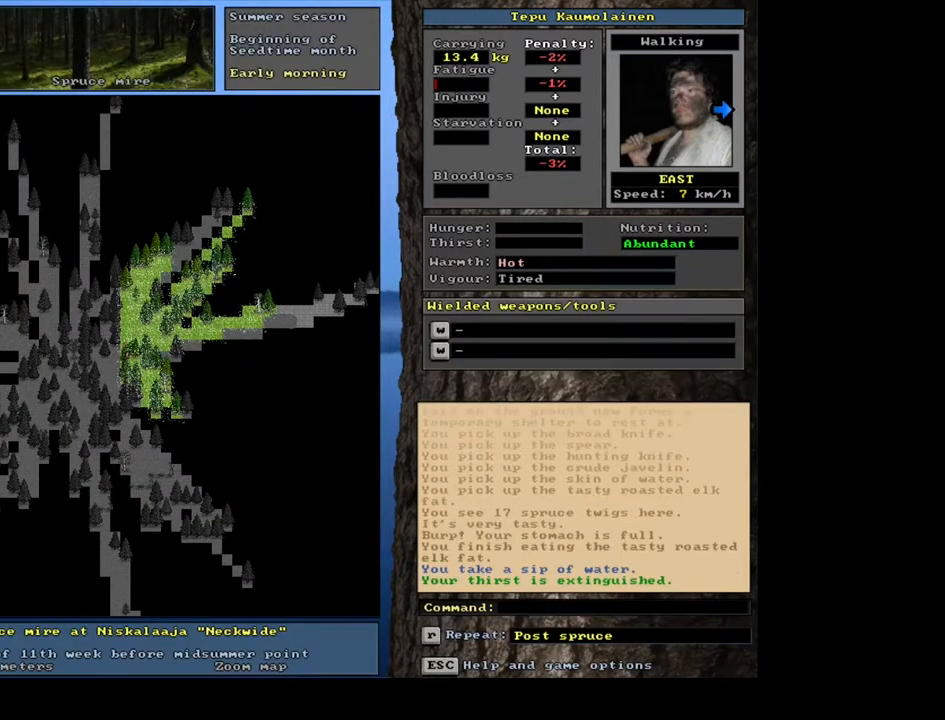
{"keys": [], "mouse": [], "events": [[33, "z", "down"], [133, "z", "up"], [217, "shift_l", "up"]]}
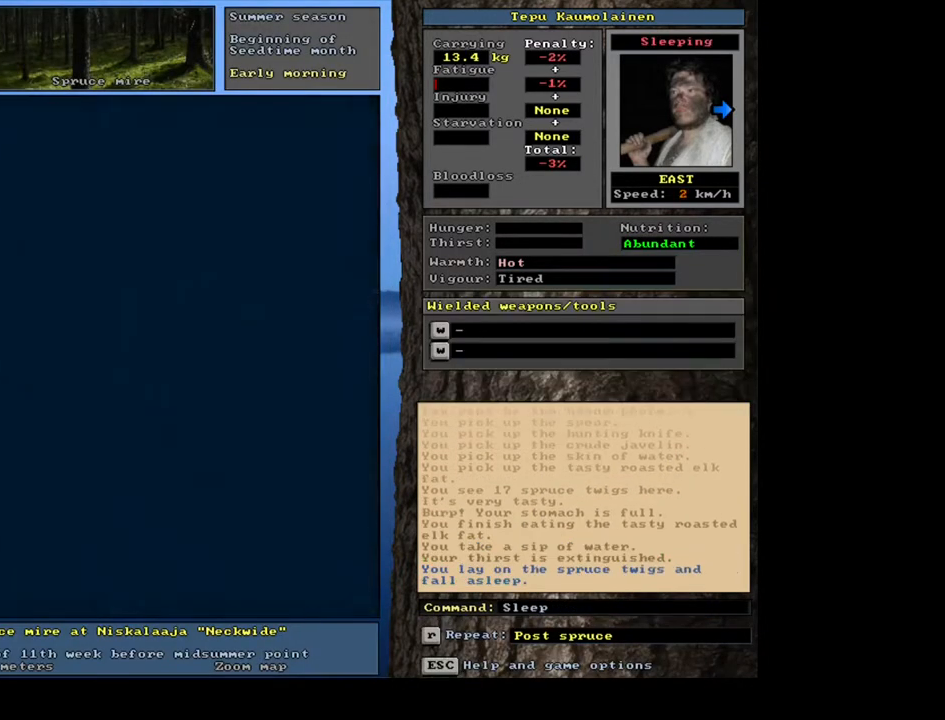
{"keys": [], "mouse": [], "events": []}
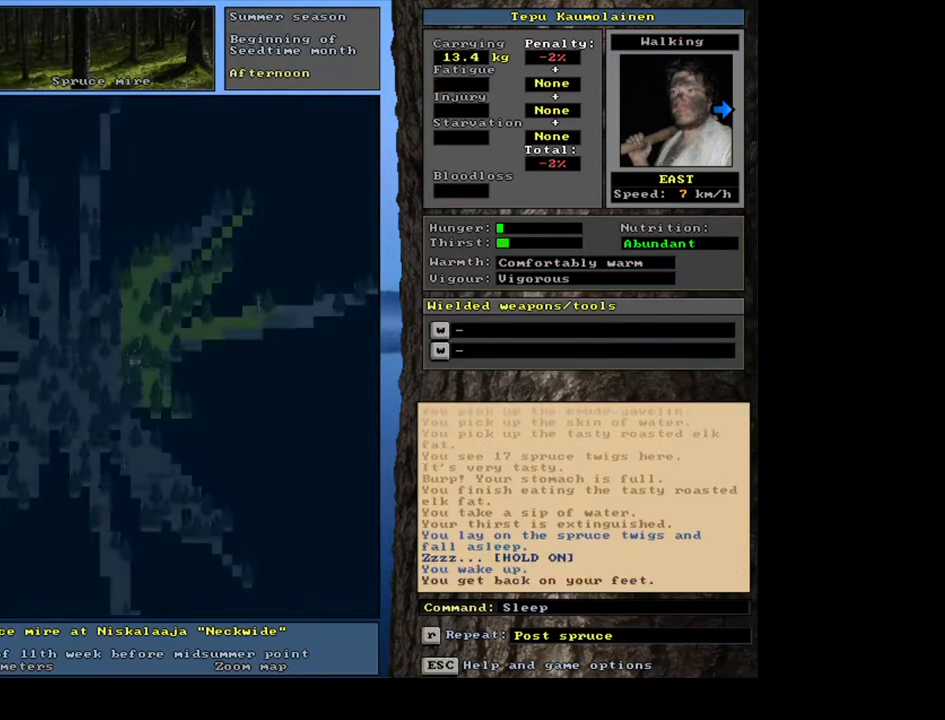
{"keys": [], "mouse": [], "events": []}
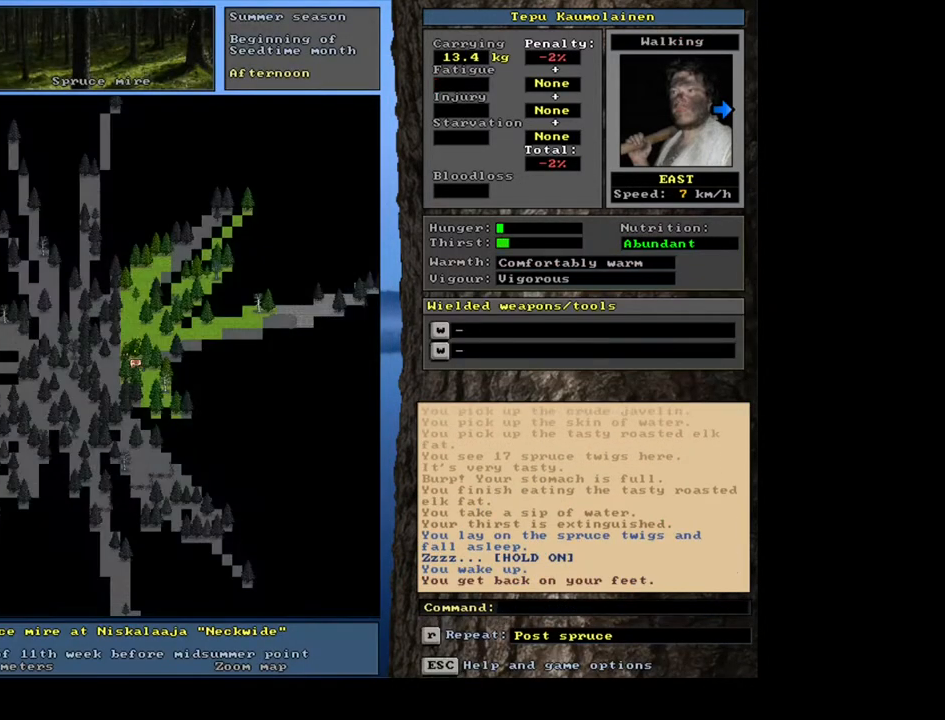
{"keys": ["u"], "mouse": [], "events": [[483, "u", "down"]]}
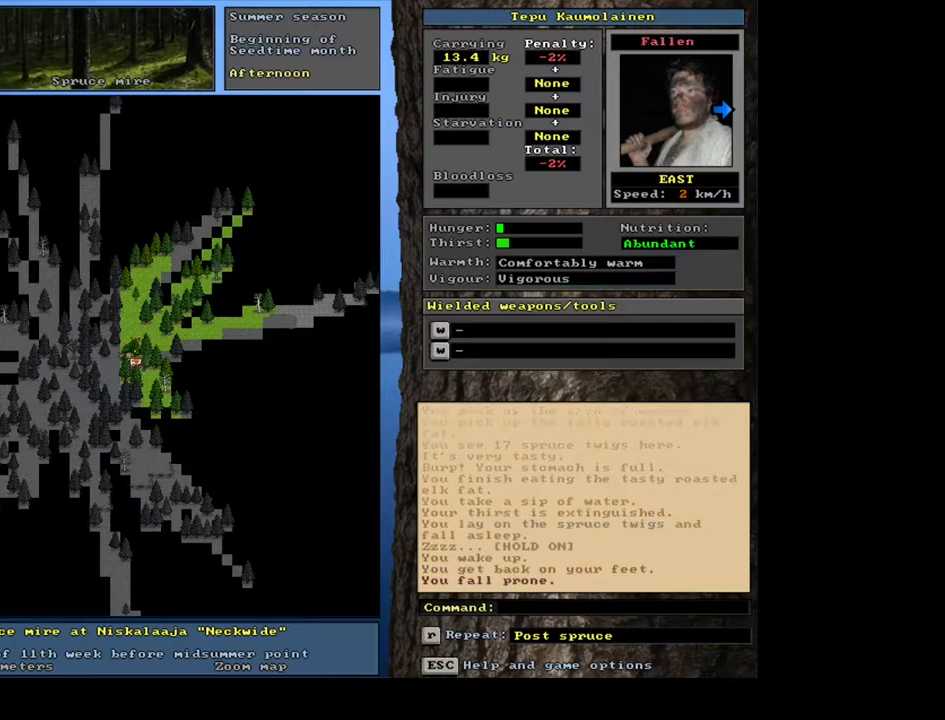
{"keys": [], "mouse": [], "events": [[67, "u", "up"]]}
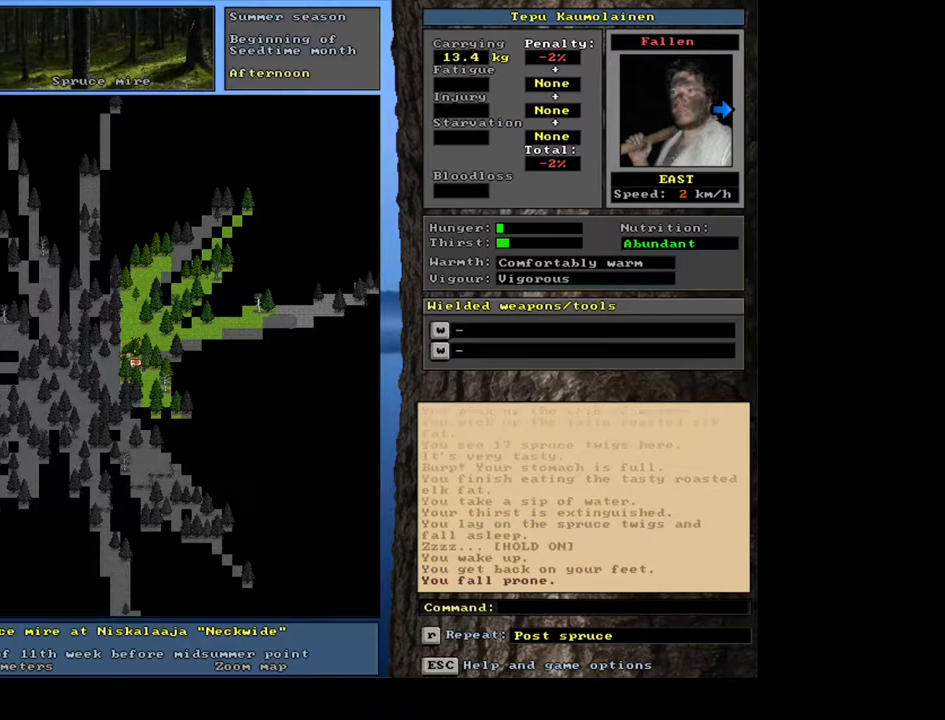
{"keys": [], "mouse": [], "events": [[33, "u", "down"], [133, "u", "up"]]}
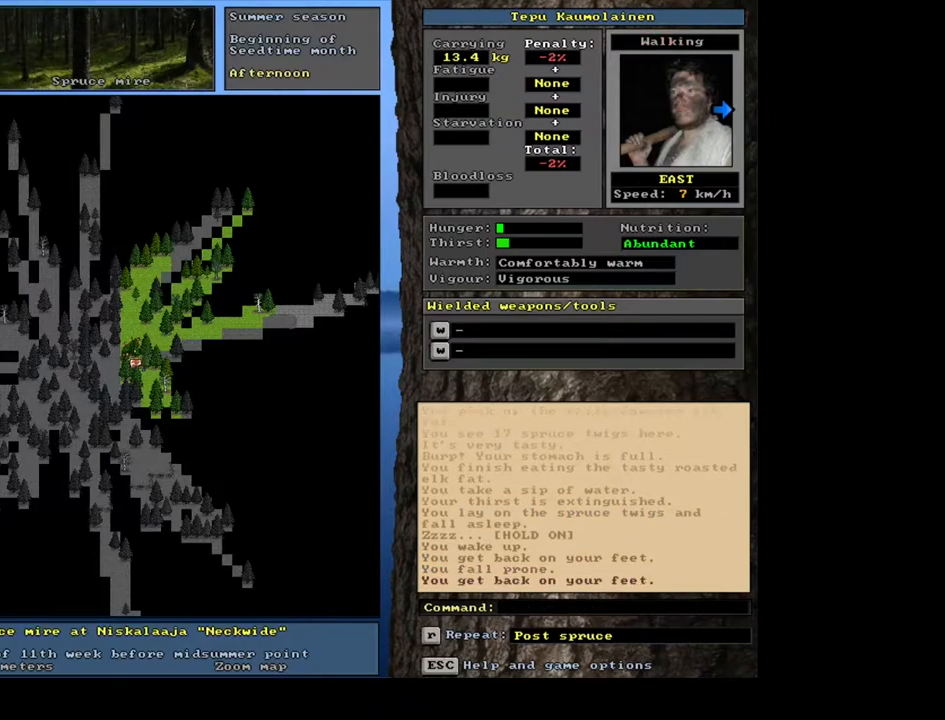
{"keys": [], "mouse": [], "events": []}
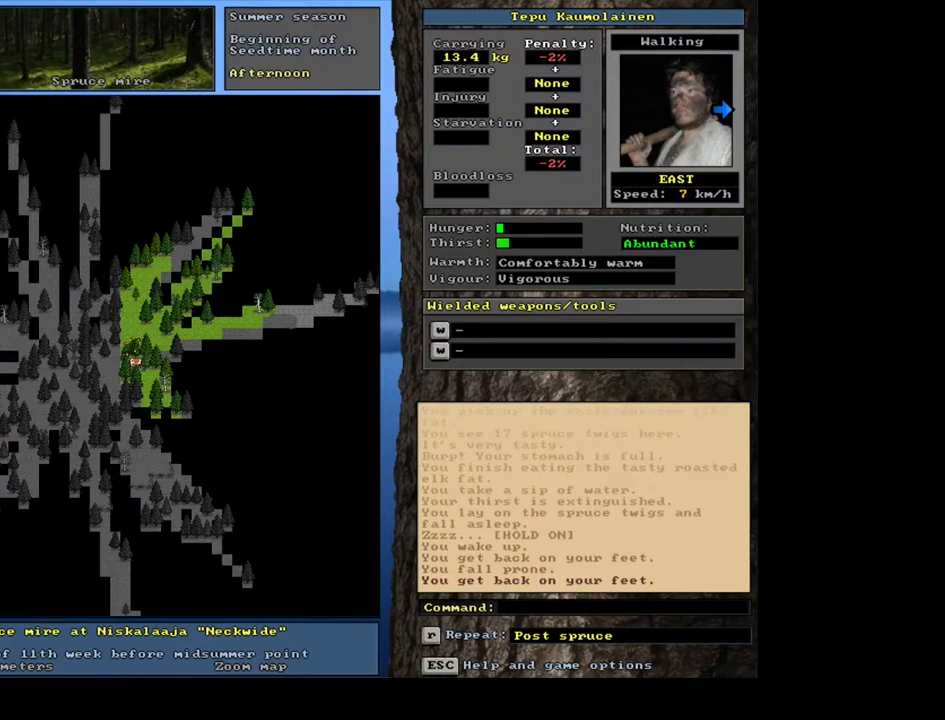
{"keys": [], "mouse": [], "events": []}
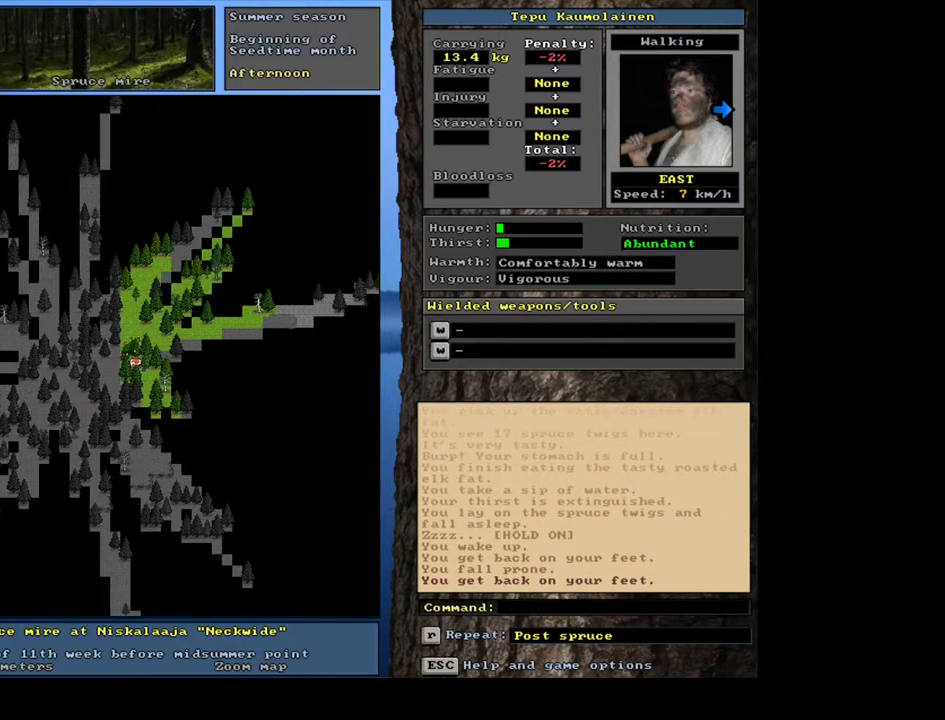
{"keys": [], "mouse": [], "events": [[217, "num3", "down"], [333, "num3", "up"]]}
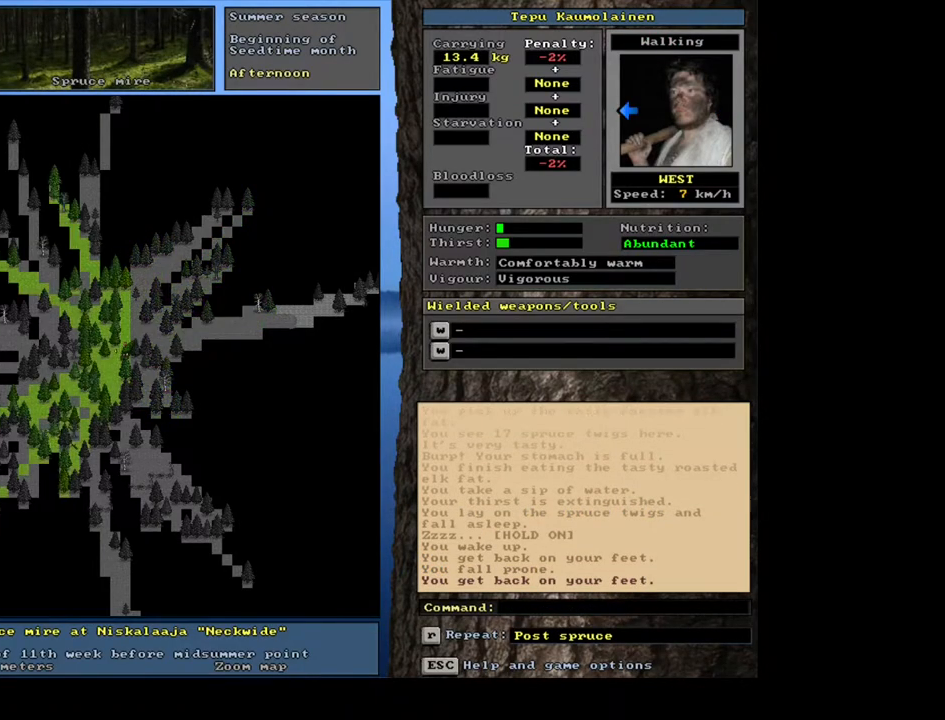
{"keys": ["ctrl_l"], "mouse": [], "events": [[167, "ctrl_l", "down"], [367, "num4", "down"], [483, "num4", "up"]]}
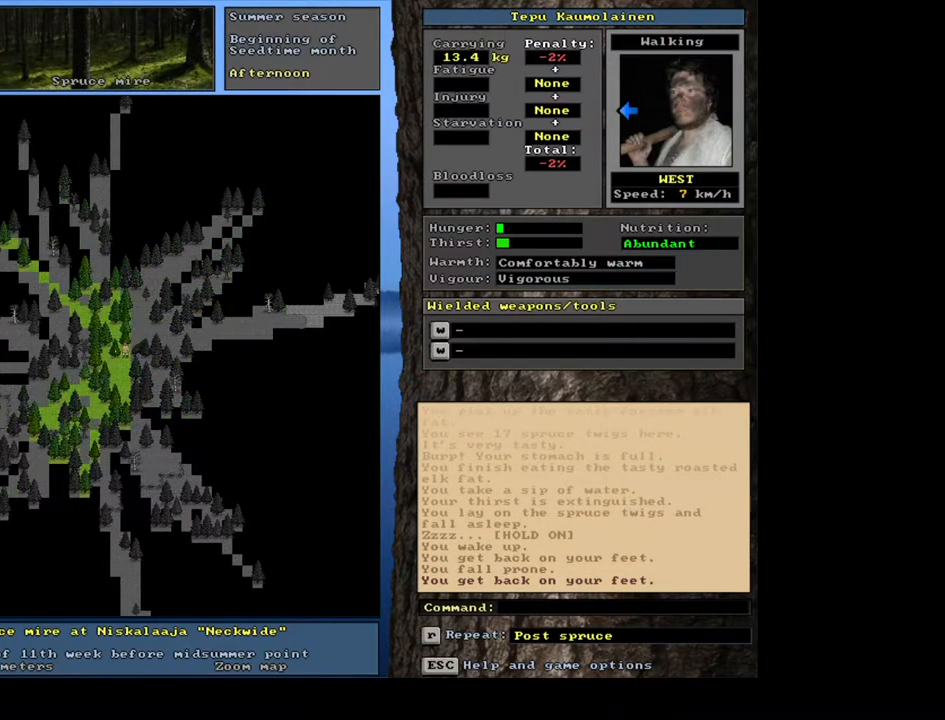
{"keys": ["ctrl_l"], "mouse": [], "events": [[167, "num1", "down"], [267, "num1", "up"], [400, "num1", "down"], [483, "num1", "up"]]}
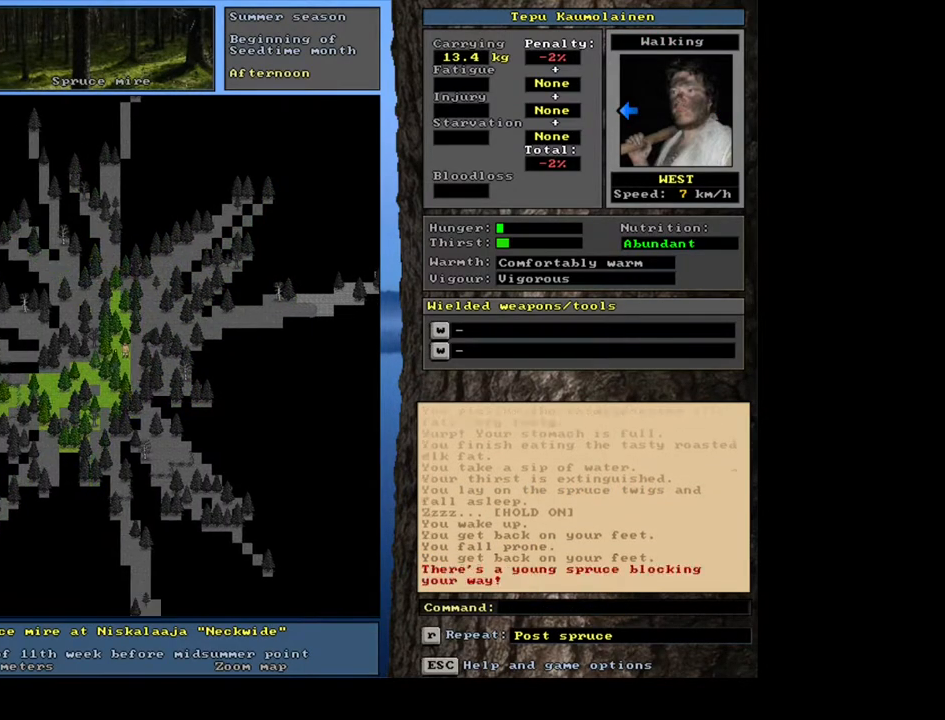
{"keys": [], "mouse": [], "events": [[67, "ctrl_l", "up"]]}
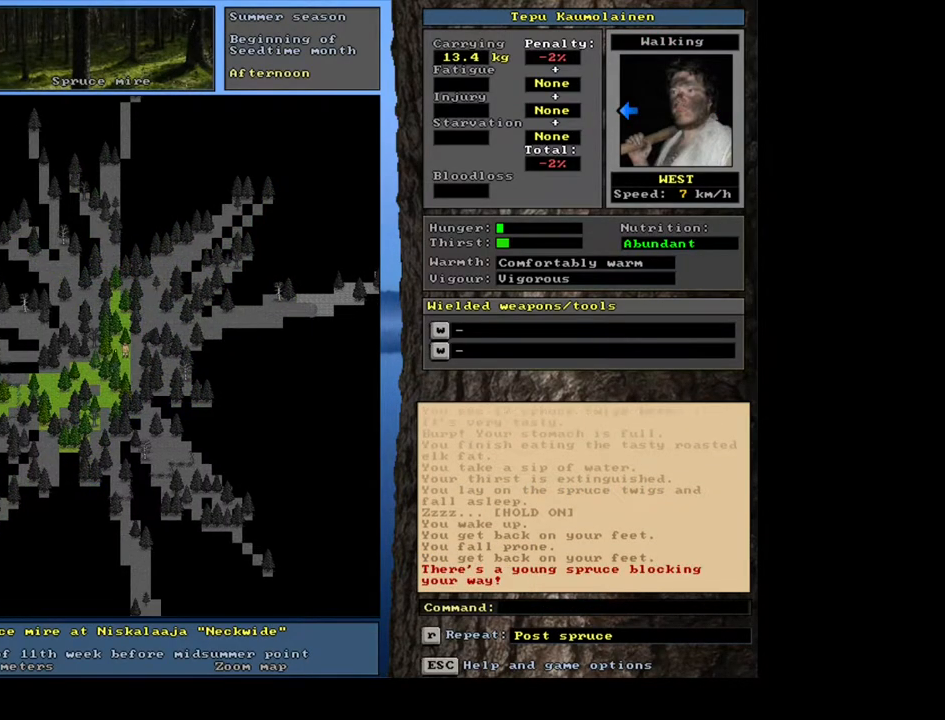
{"keys": [], "mouse": [], "events": [[17, "w", "down"], [100, "w", "up"]]}
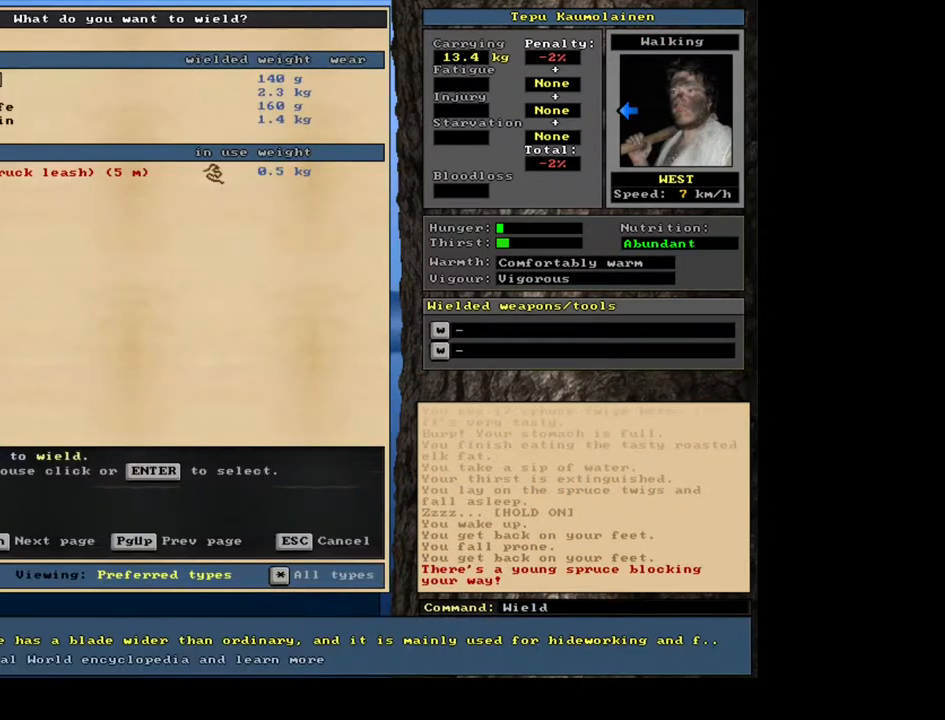
{"keys": [], "mouse": [], "events": [[350, "down", "down"], [417, "down", "up"]]}
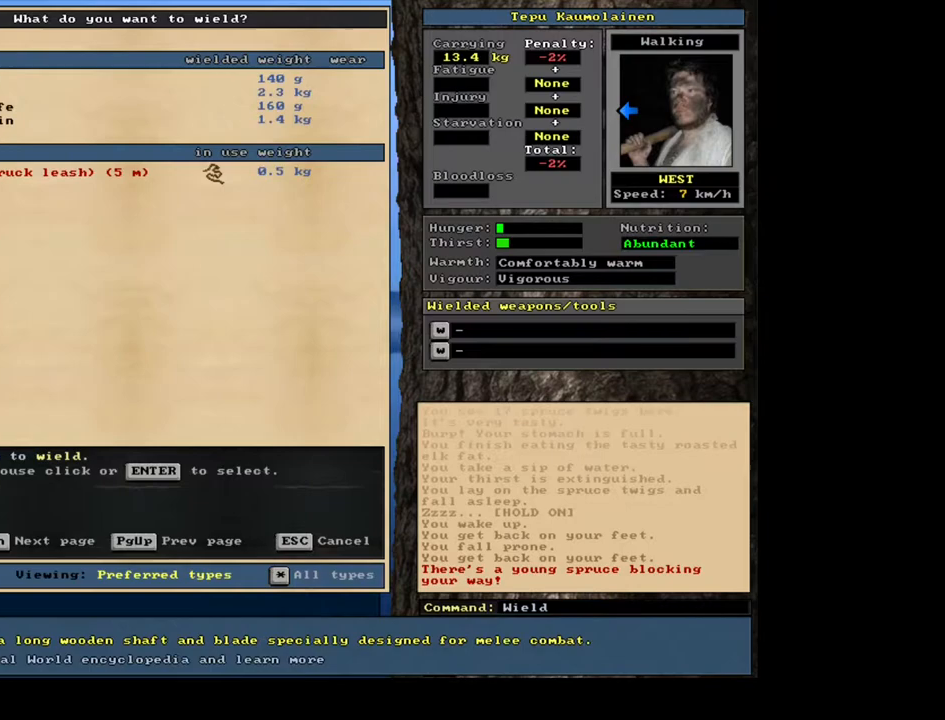
{"keys": [], "mouse": [], "events": [[17, "down", "down"], [100, "down", "up"], [167, "down", "down"], [233, "down", "up"]]}
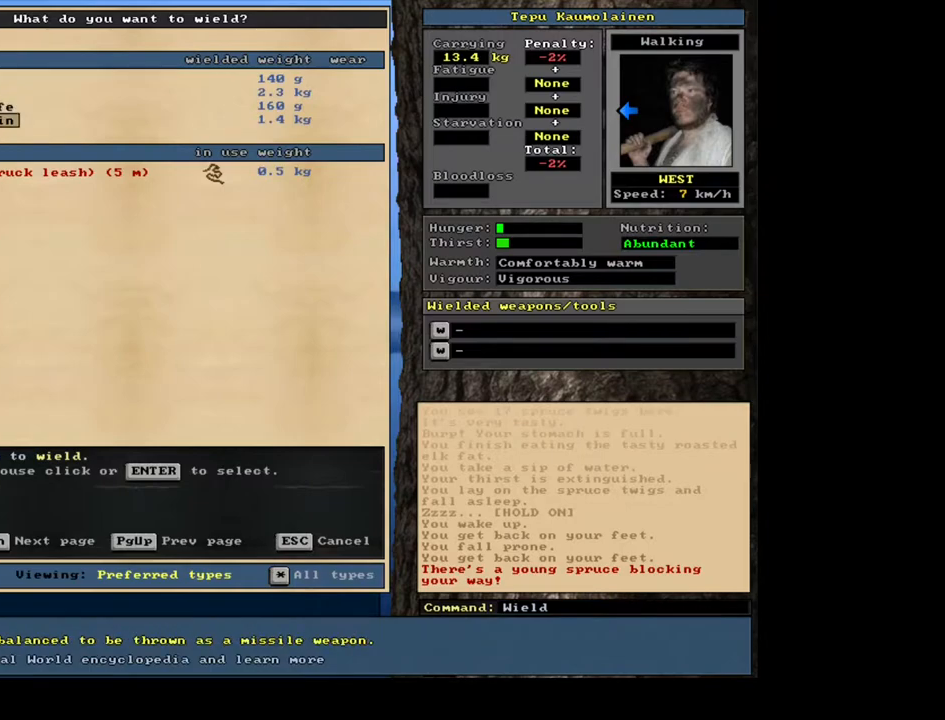
{"keys": [], "mouse": [], "events": []}
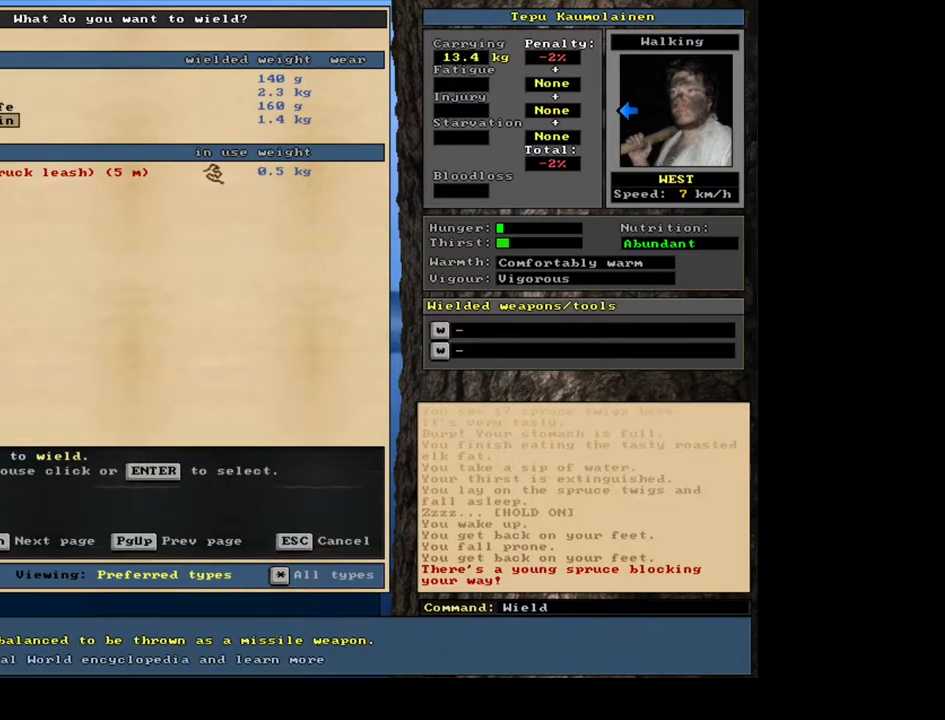
{"keys": [], "mouse": [], "events": [[417, "up", "down"], [483, "up", "up"]]}
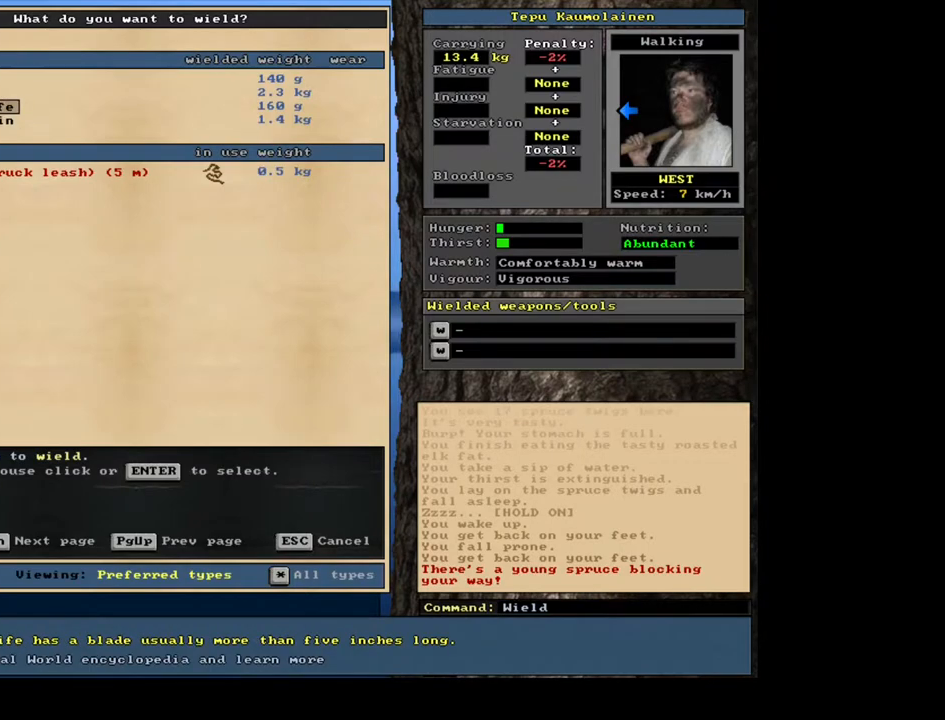
{"keys": [], "mouse": [], "events": [[67, "up", "down"], [133, "up", "up"], [183, "return", "down"], [283, "return", "up"]]}
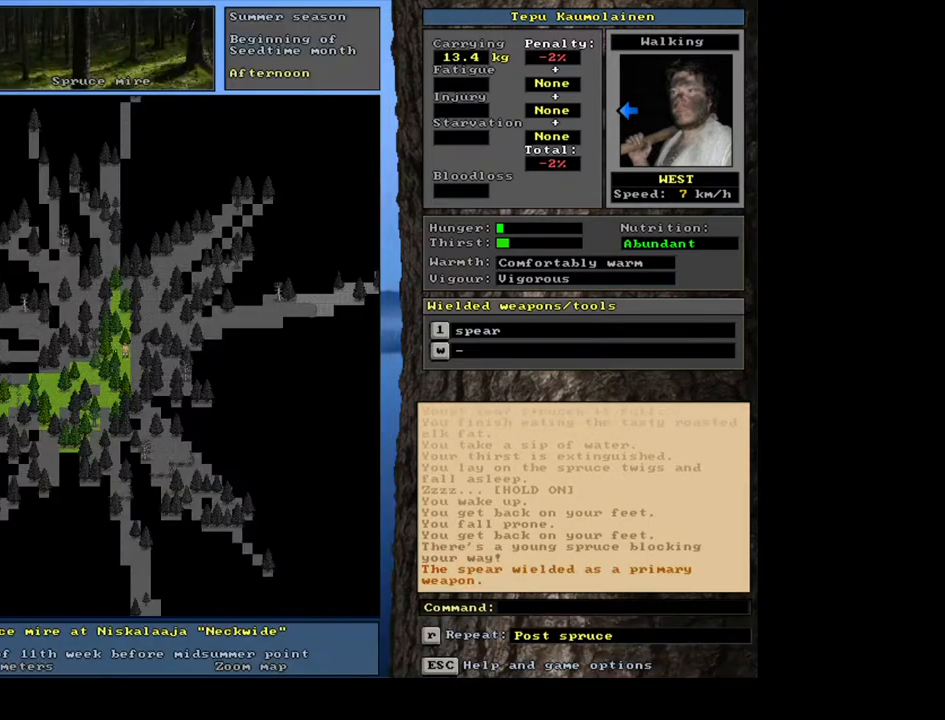
{"keys": [], "mouse": [], "events": [[150, "w", "down"], [217, "w", "up"]]}
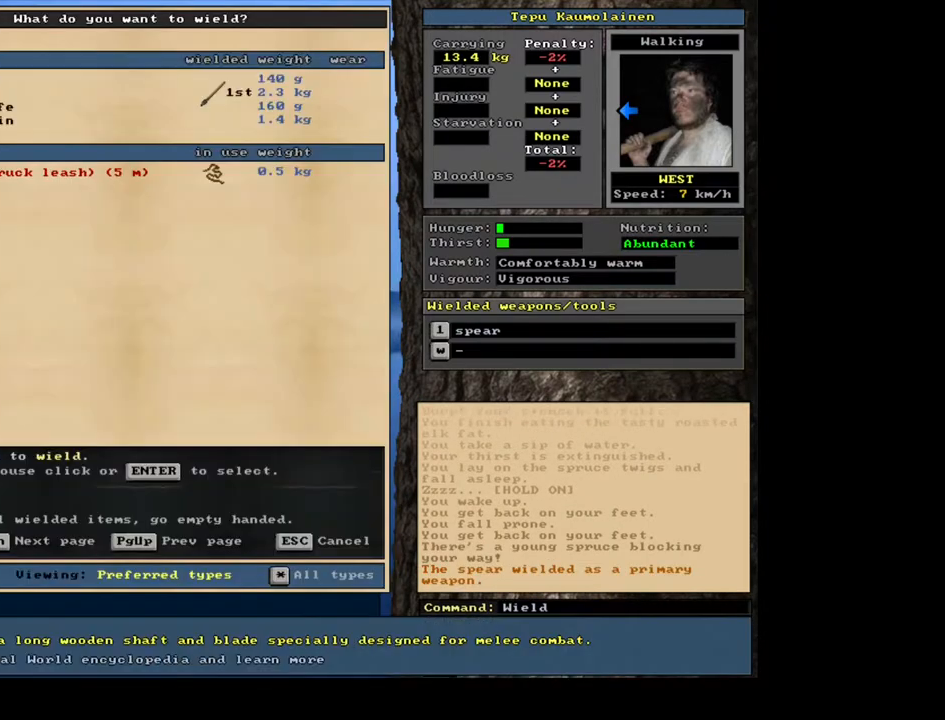
{"keys": [], "mouse": [], "events": [[100, "down", "down"], [217, "down", "up"], [267, "down", "down"], [367, "down", "up"]]}
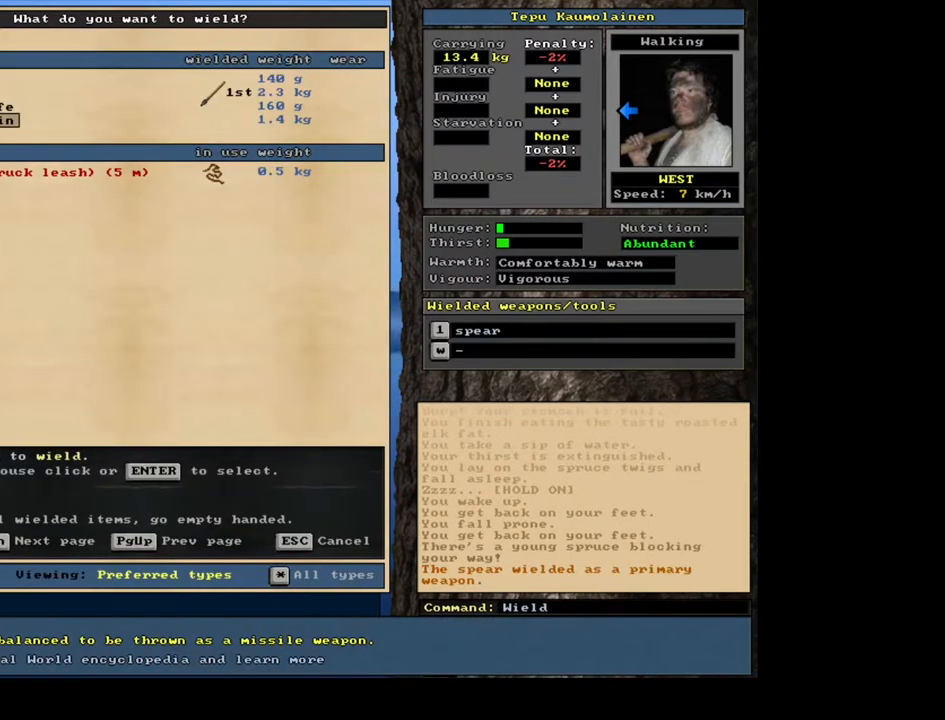
{"keys": [], "mouse": [], "events": [[317, "return", "down"], [433, "return", "up"]]}
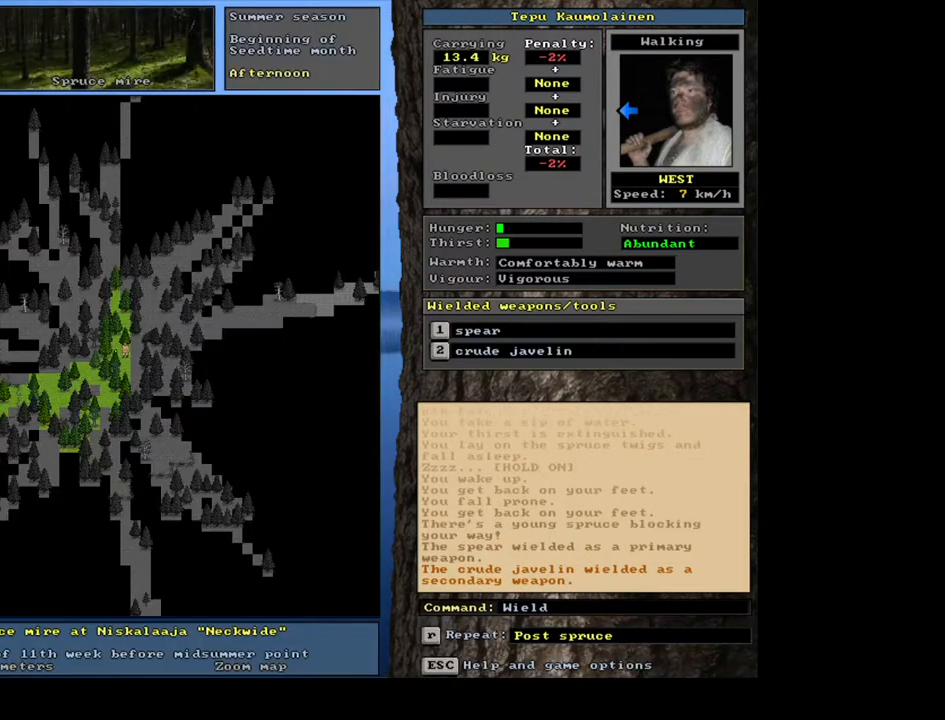
{"keys": [], "mouse": [], "events": []}
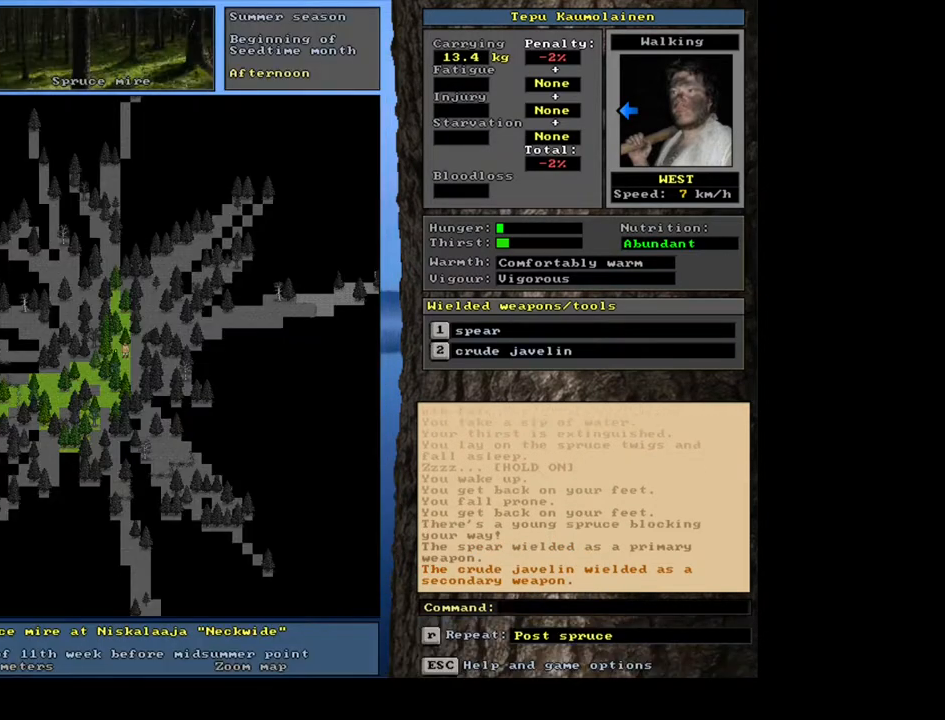
{"keys": [], "mouse": [], "events": [[133, "num3", "down"], [233, "num3", "up"]]}
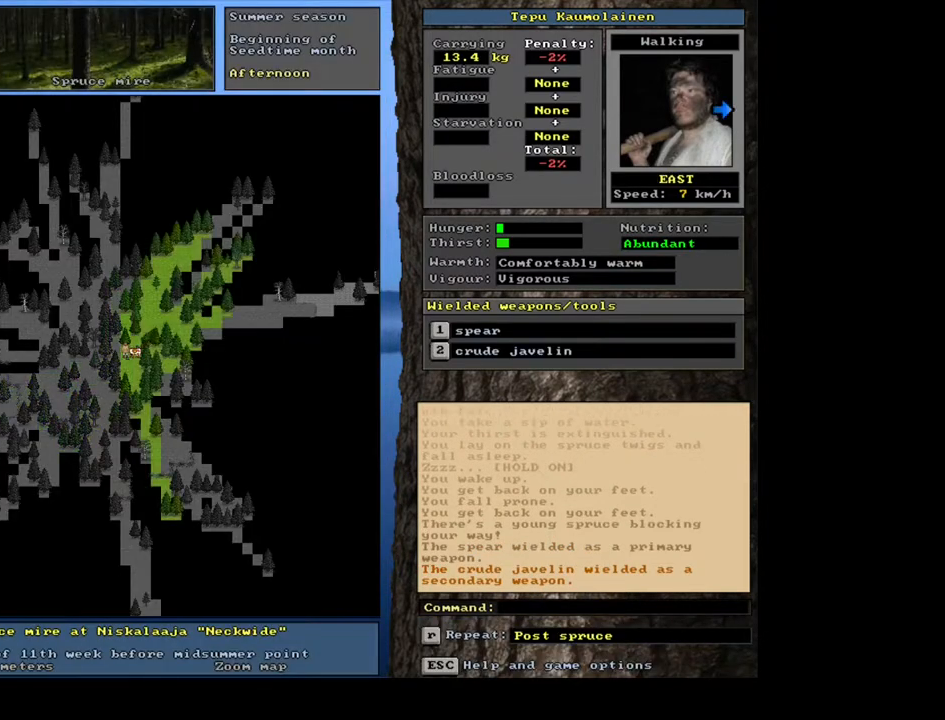
{"keys": [], "mouse": [], "events": [[133, "e", "down"], [250, "e", "up"]]}
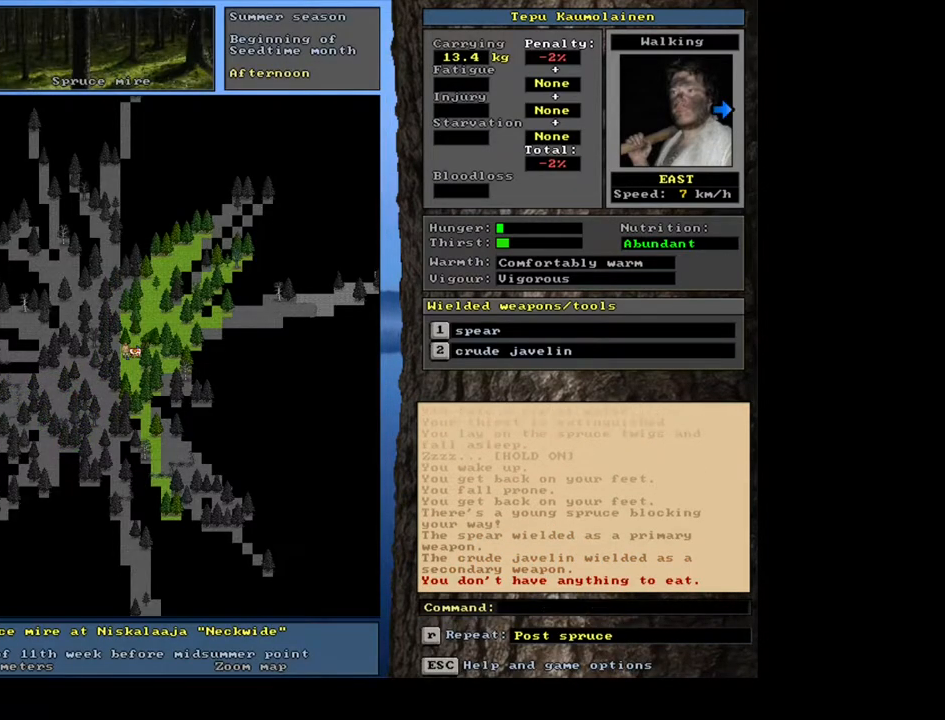
{"keys": [], "mouse": [], "events": [[300, "q", "down"], [433, "q", "up"]]}
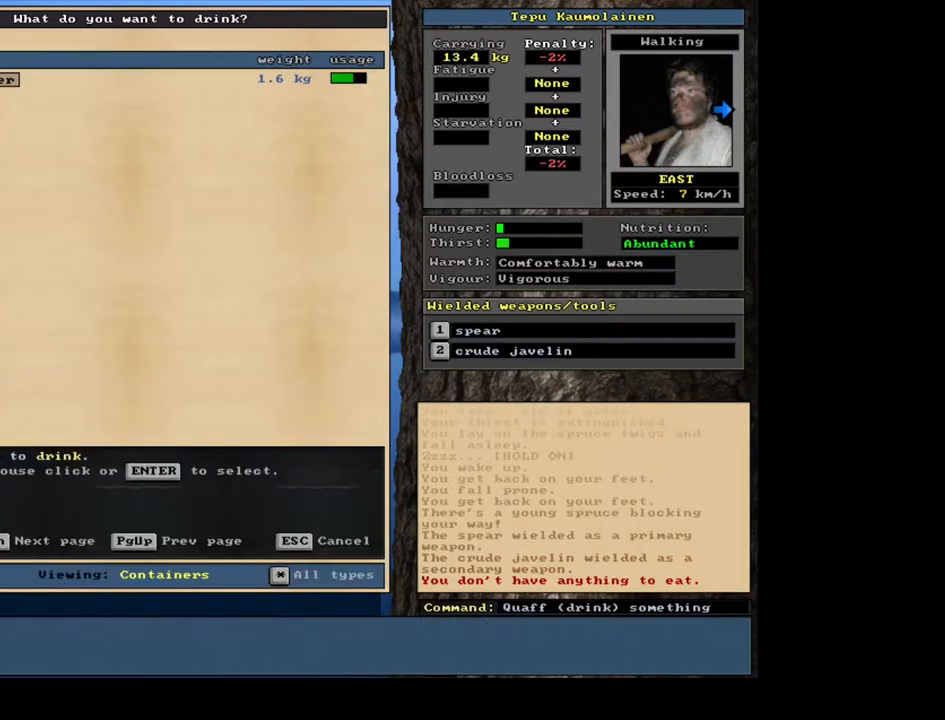
{"keys": [], "mouse": [], "events": [[350, "return", "down"], [450, "return", "up"]]}
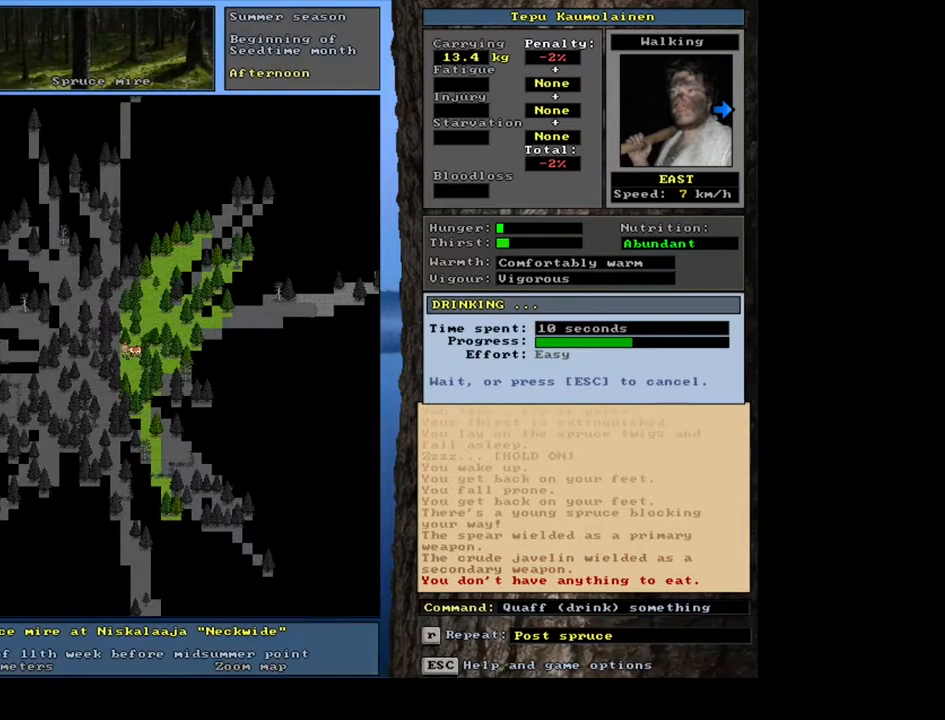
{"keys": [], "mouse": [], "events": []}
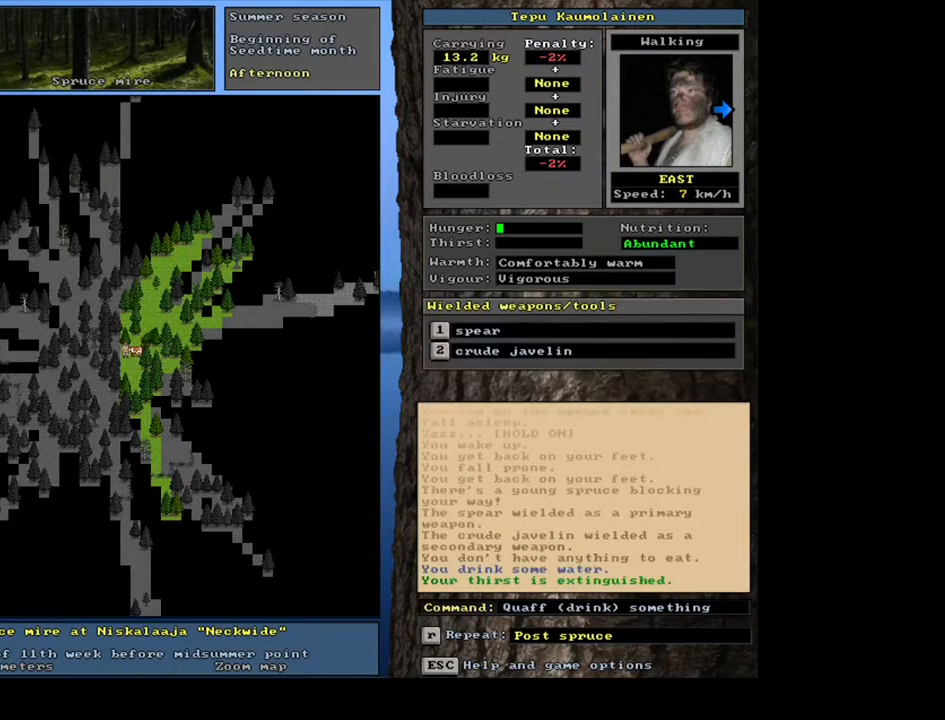
{"keys": [], "mouse": [], "events": []}
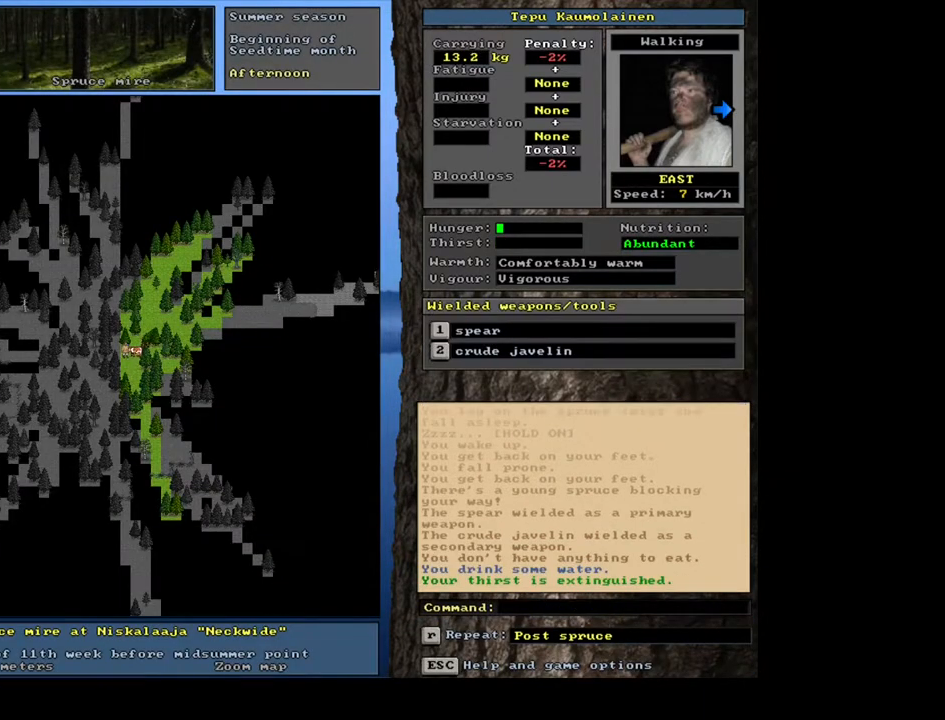
{"keys": [], "mouse": [], "events": [[167, "shift_l", "down"], [250, "g", "down"], [350, "g", "up"], [350, "shift_l", "up"]]}